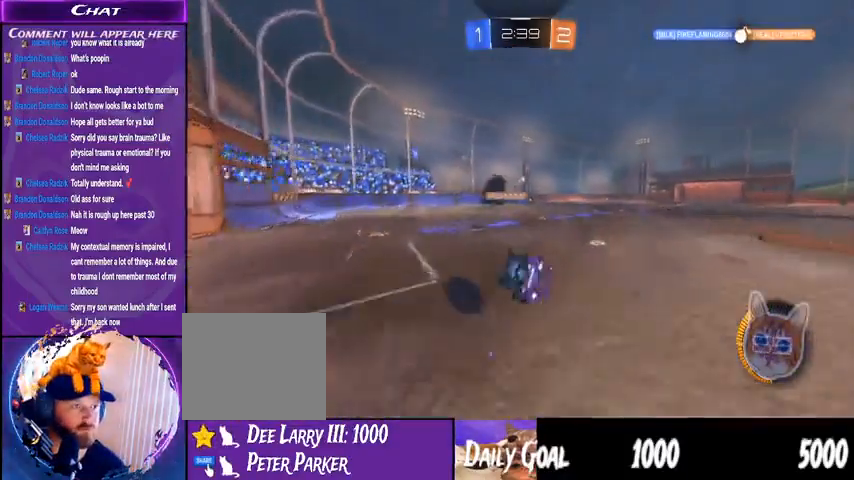
Gameplay with a controller (PlayStation layout); each line is a JSON object with the inputs held at the frame after it. "events" lists button and stick changes between this image and that frame as [ms after this image, input, new state], when the widget could be followed in between. Not read: HOME SELECT.
{"buttons": ["R2"], "left_stick": "center", "right_stick": "center", "events": []}
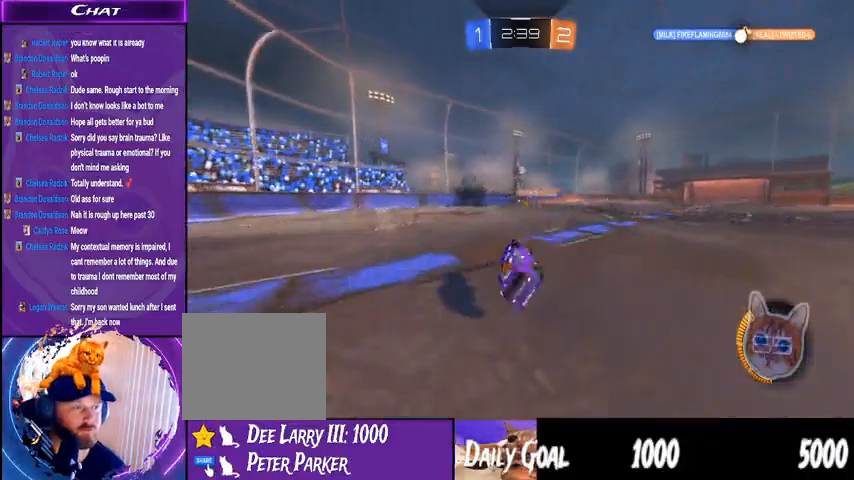
{"buttons": ["R2"], "left_stick": "center", "right_stick": "center", "events": [[100, "left_stick", "down-right"], [233, "left_stick", "center"]]}
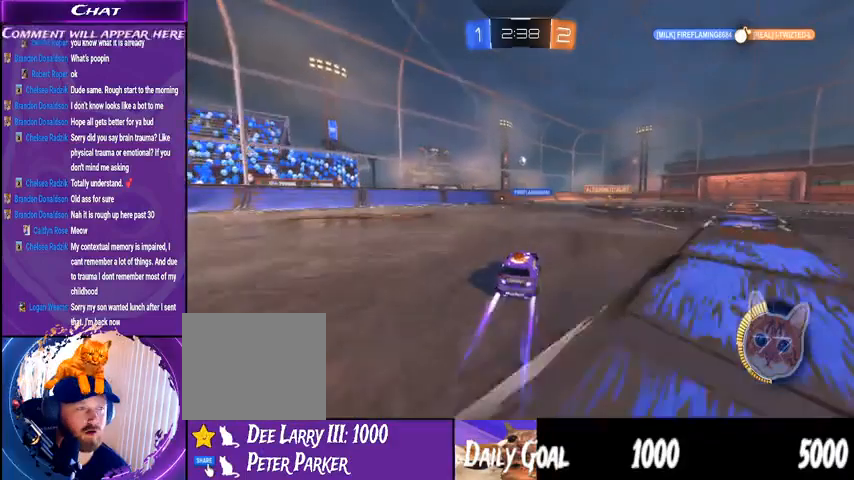
{"buttons": ["R2"], "left_stick": "center", "right_stick": "center", "events": [[133, "left_stick", "down-left"], [267, "left_stick", "center"]]}
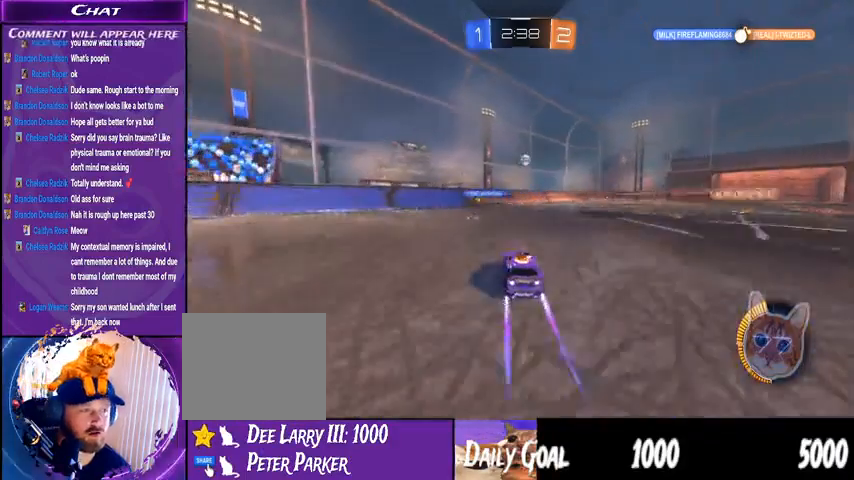
{"buttons": ["R2"], "left_stick": "right", "right_stick": "center", "events": [[467, "left_stick", "right"]]}
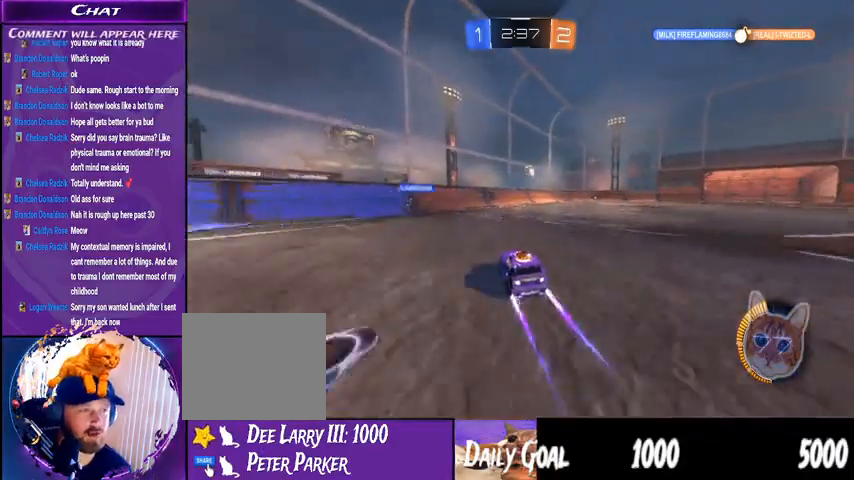
{"buttons": ["R2"], "left_stick": "down-right", "right_stick": "center", "events": [[300, "left_stick", "center"], [467, "left_stick", "down-right"]]}
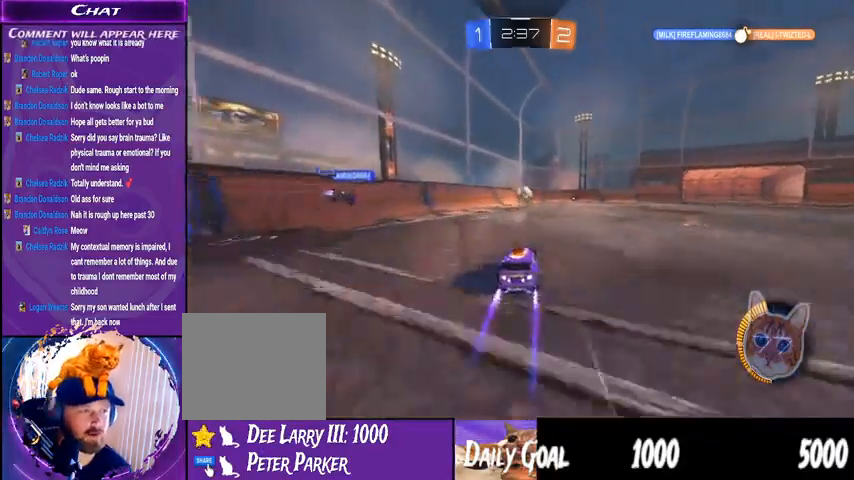
{"buttons": ["R2"], "left_stick": "down-right", "right_stick": "center", "events": [[167, "L1", "down"], [267, "L1", "up"]]}
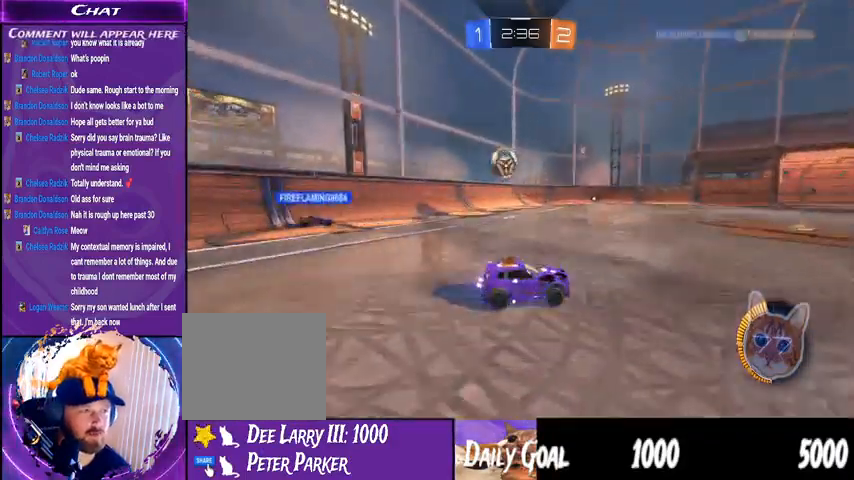
{"buttons": ["R2"], "left_stick": "center", "right_stick": "center"}
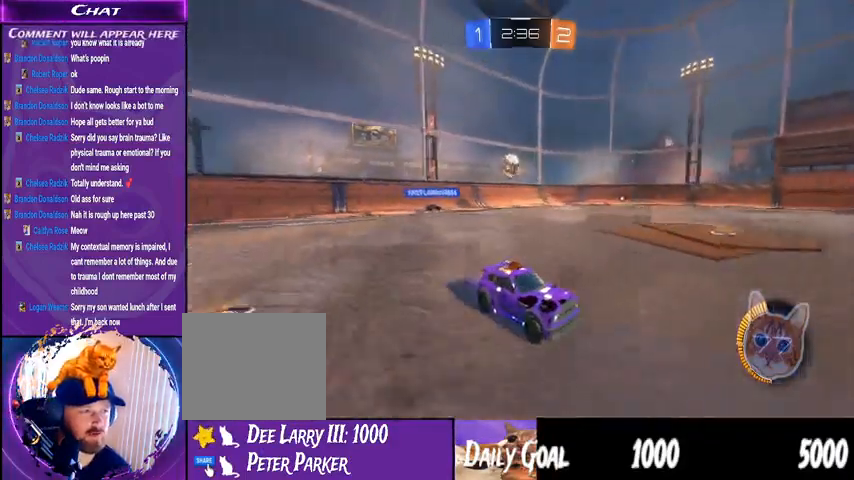
{"buttons": ["R2"], "left_stick": "left", "right_stick": "center", "events": [[433, "left_stick", "left"]]}
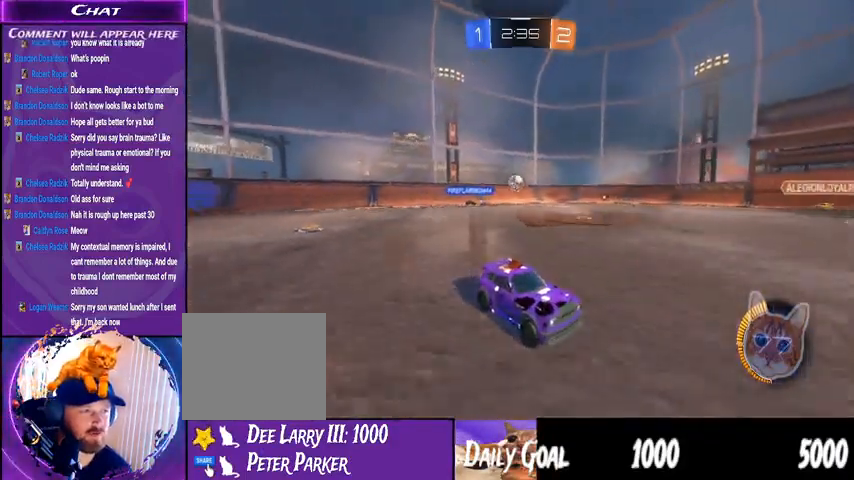
{"buttons": ["R2"], "left_stick": "right", "right_stick": "center", "events": [[133, "left_stick", "right"], [167, "L1", "down"], [300, "L1", "up"]]}
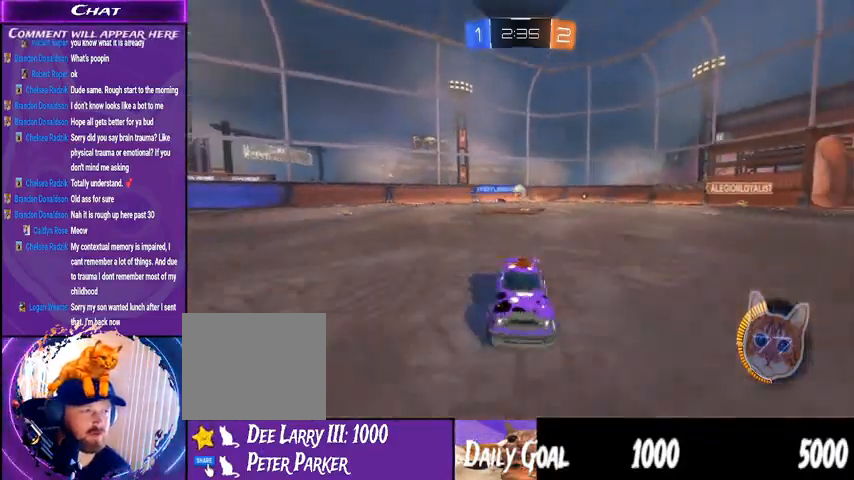
{"buttons": ["R2"], "left_stick": "left", "right_stick": "center", "events": [[200, "left_stick", "left"], [233, "L1", "down"], [433, "L1", "up"]]}
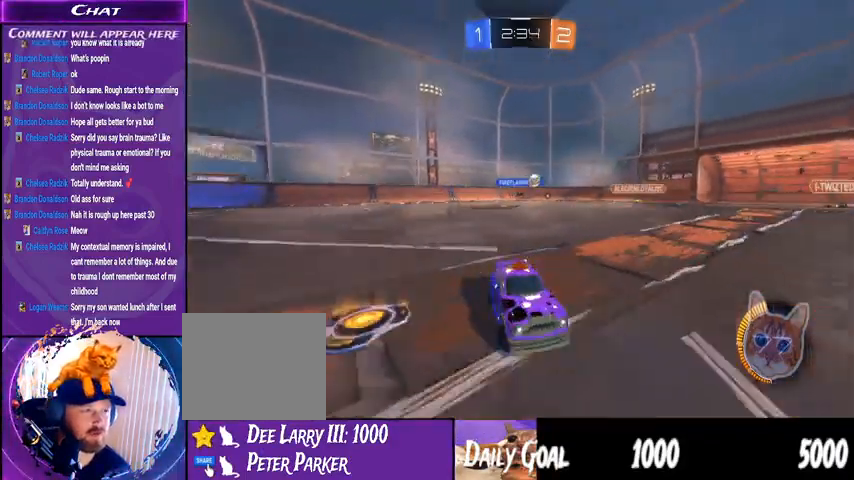
{"buttons": ["R2"], "left_stick": "right", "right_stick": "center", "events": [[167, "L1", "down"], [300, "L1", "up"], [500, "left_stick", "right"]]}
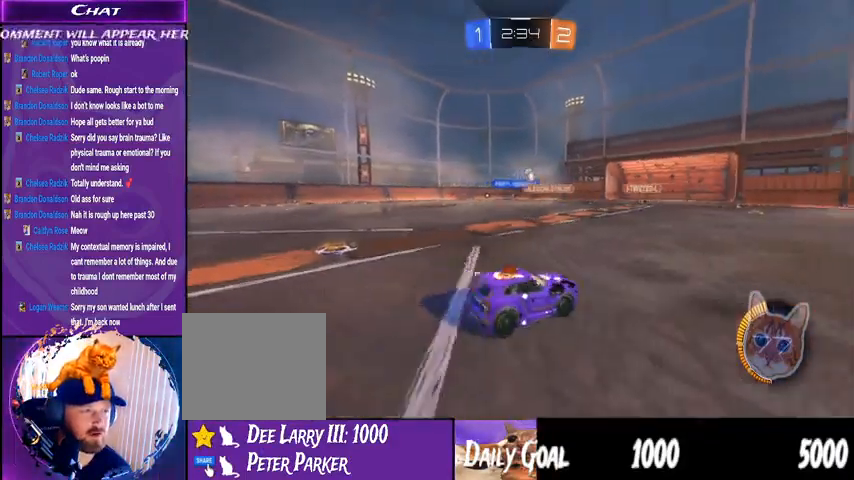
{"buttons": ["R2"], "left_stick": "right", "right_stick": "center", "events": [[133, "L1", "down"], [267, "L1", "up"]]}
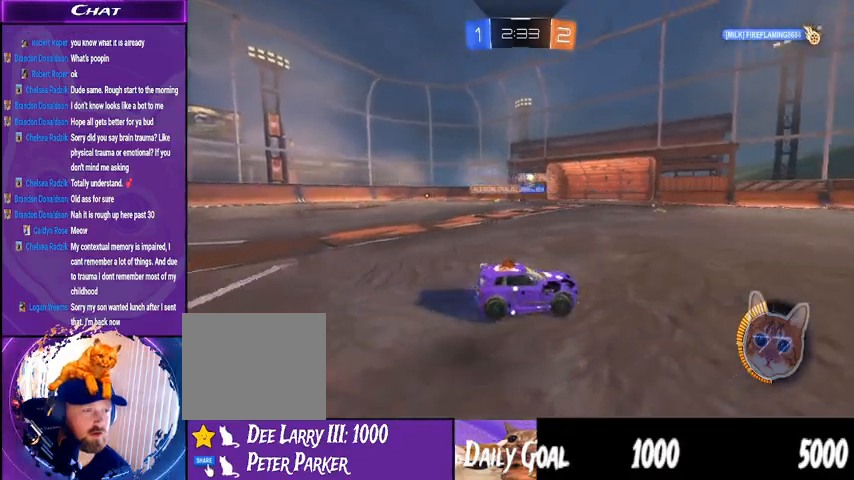
{"buttons": ["R2"], "left_stick": "right", "right_stick": "center", "events": []}